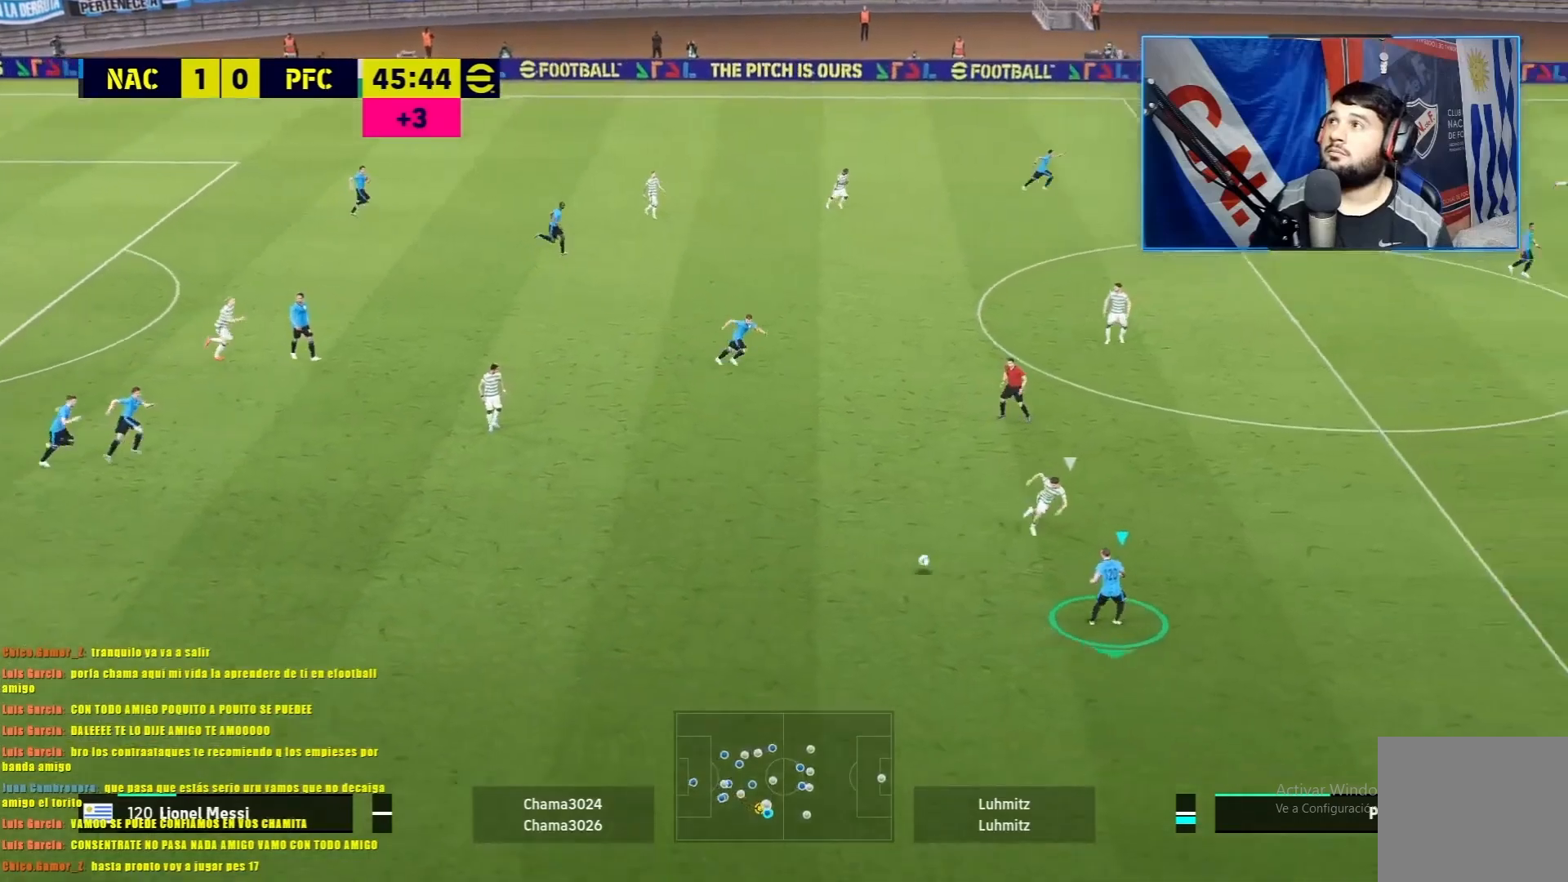
Gameplay with a controller (PlayStation layout); each line is a JSON object with the inputs held at the frame after it. "events" lists button and stick changes between this image and that frame as [ms after this image, input, new state], when the widget could be followed in between. Not read: right_stick.
{"buttons": ["R1"], "left_stick": "right", "events": [[267, "left_stick", "right"]]}
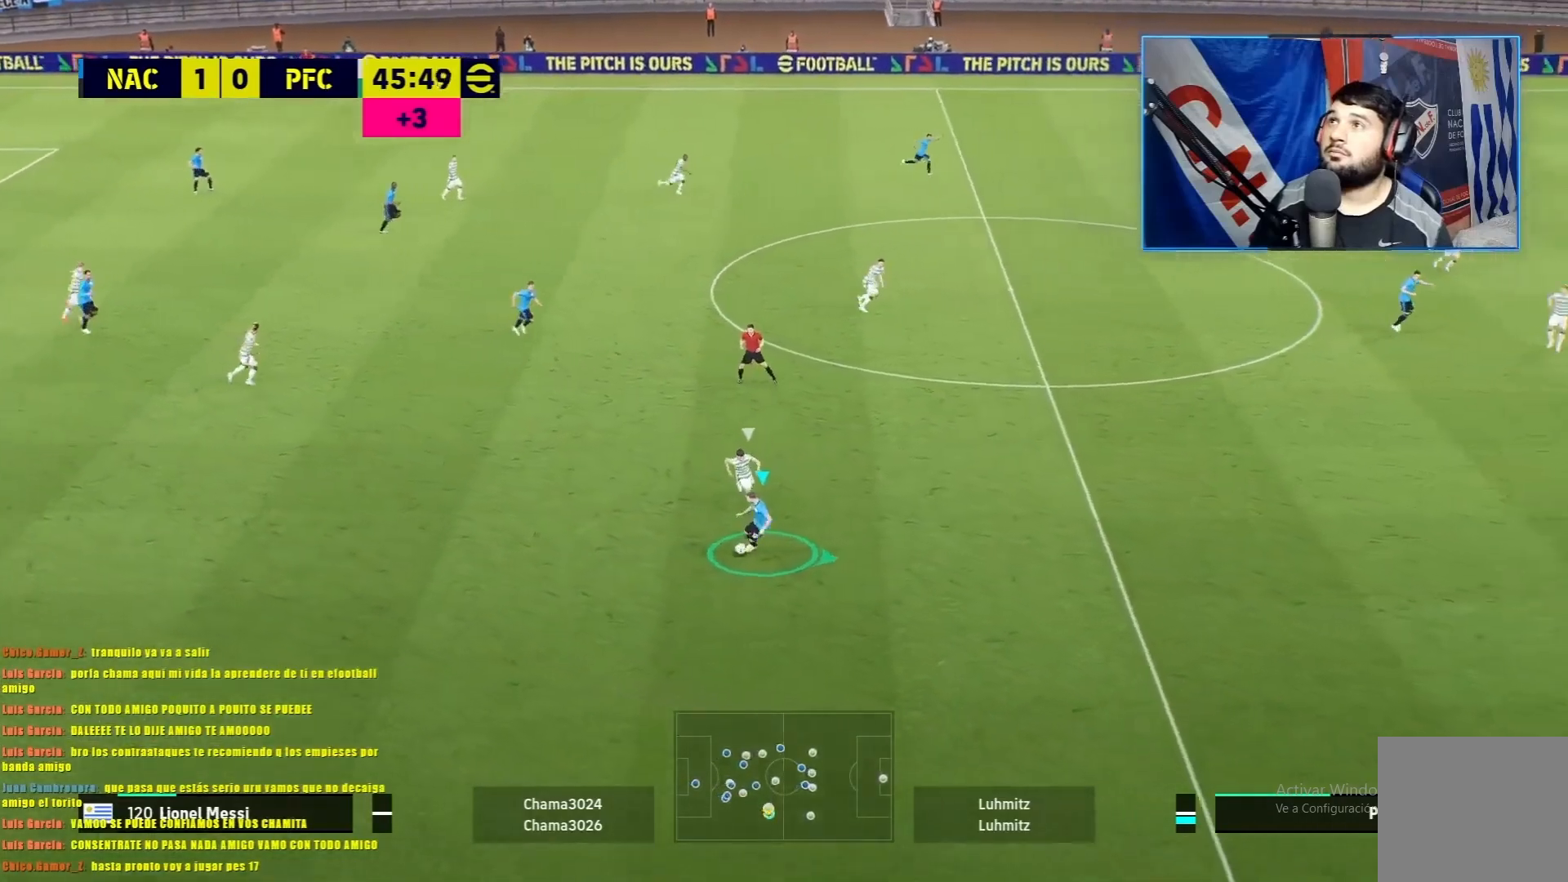
{"buttons": ["TRIANGLE", "R1"], "left_stick": "right", "events": [[334, "TRIANGLE", "down"]]}
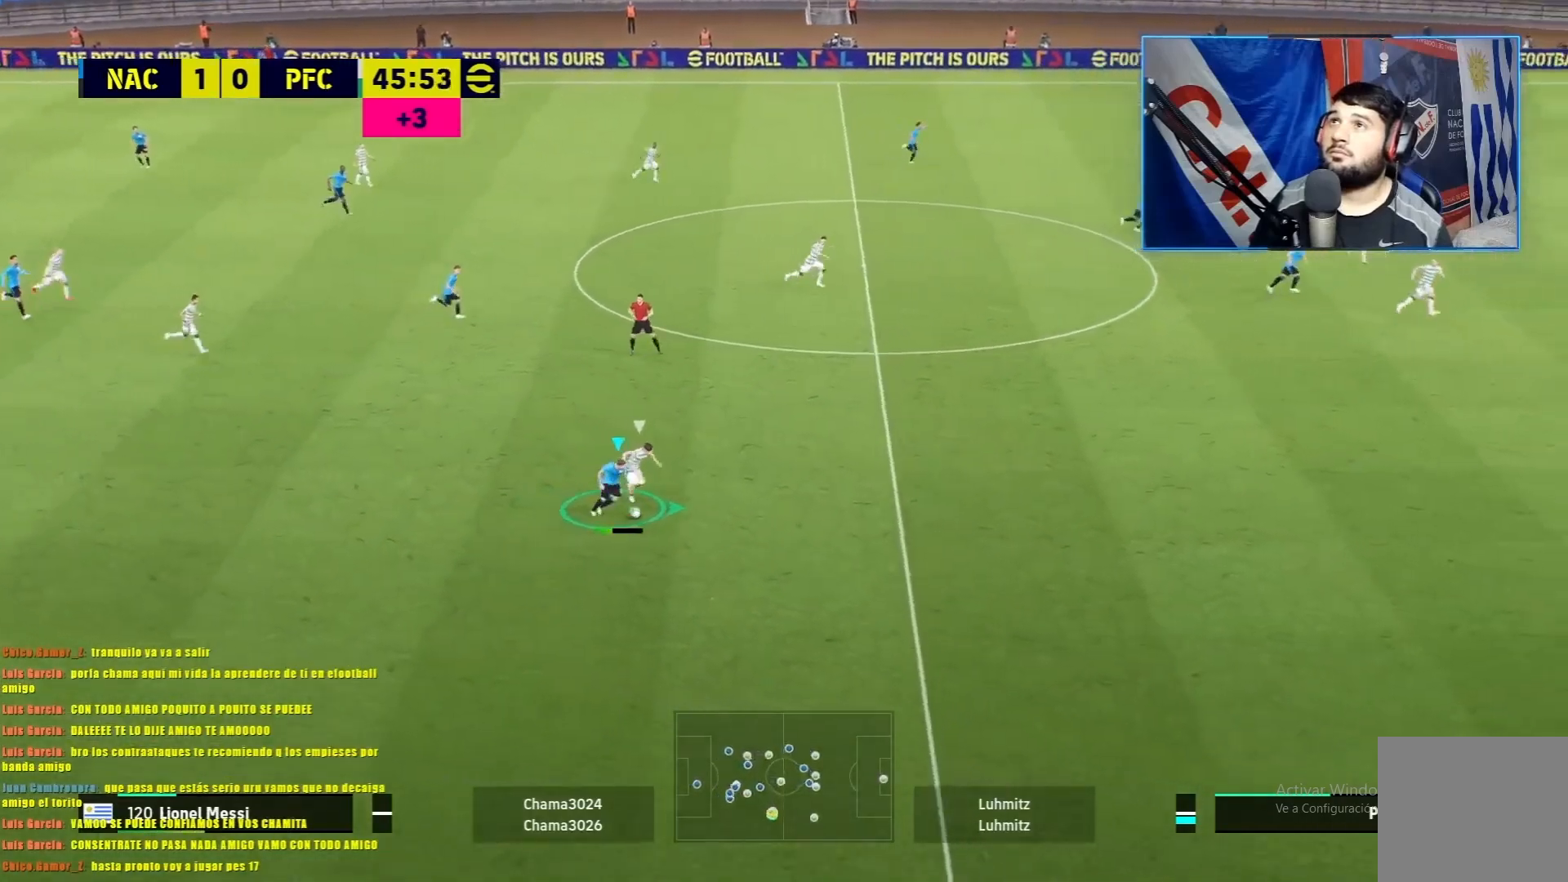
{"buttons": ["R1"], "left_stick": "up-right", "events": [[67, "TRIANGLE", "up"], [183, "left_stick", "up-right"]]}
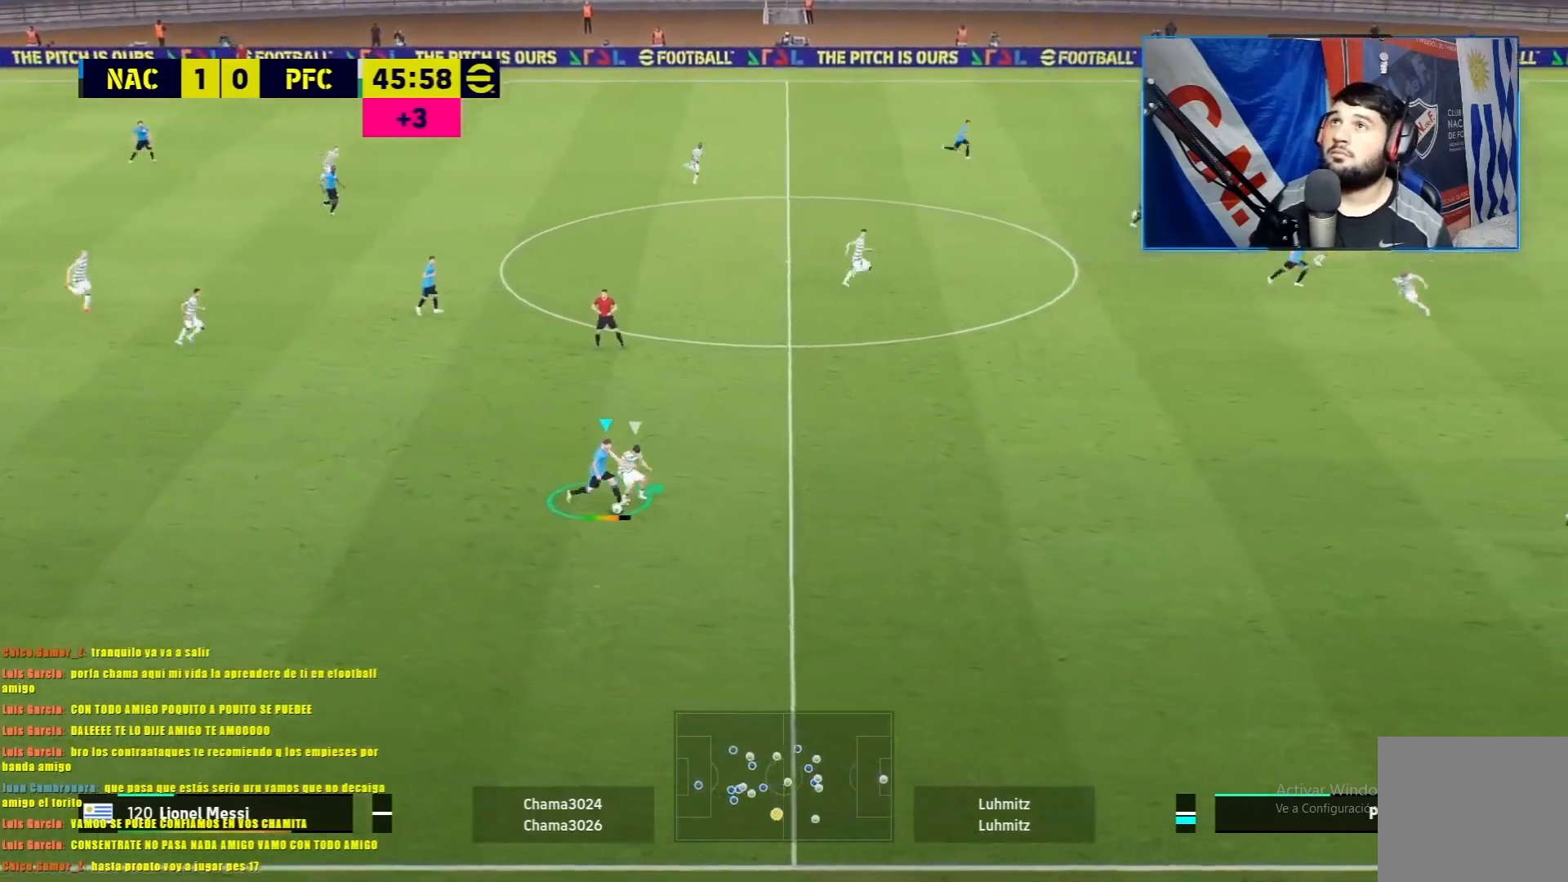
{"buttons": ["R1"], "left_stick": "up", "events": [[451, "left_stick", "up"]]}
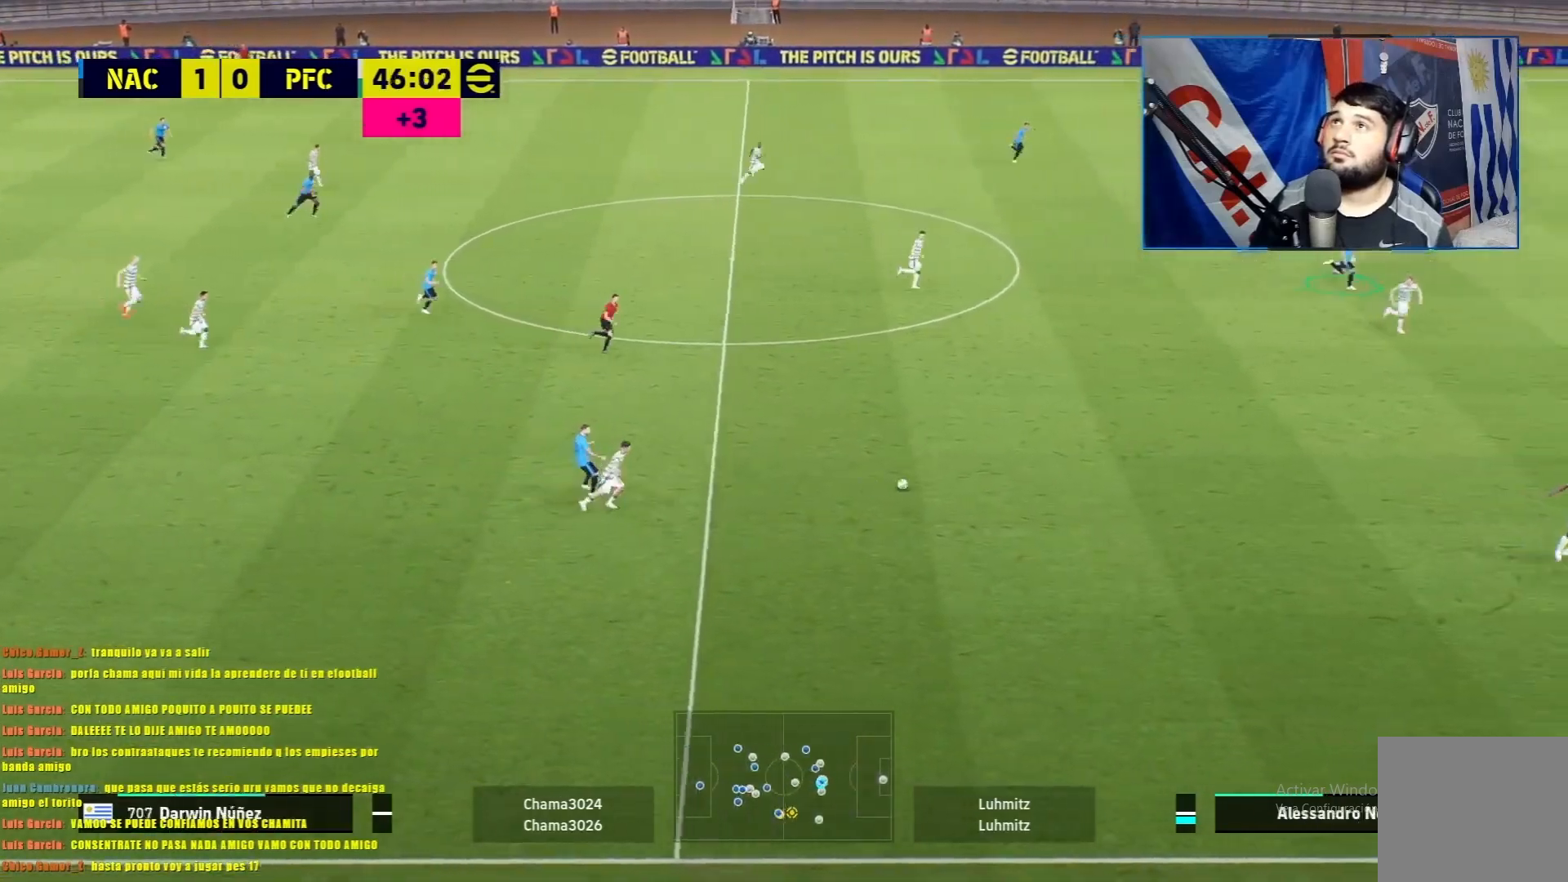
{"buttons": ["L1", "R1"], "left_stick": "down", "events": [[133, "left_stick", "left"], [233, "left_stick", "down"], [384, "L1", "down"]]}
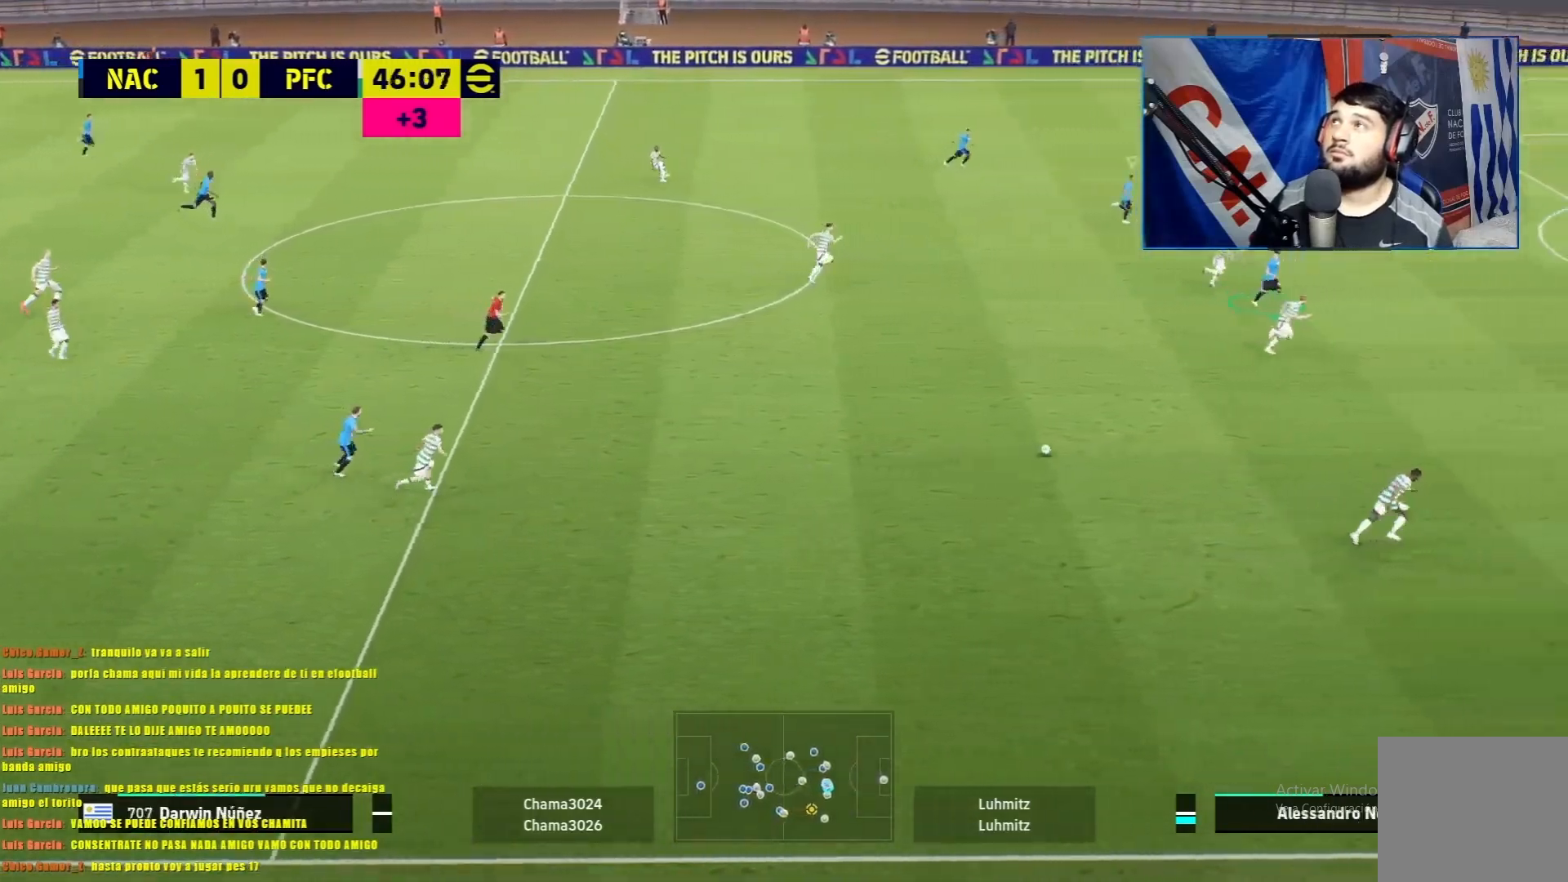
{"buttons": ["L1", "R1"], "left_stick": "down", "events": []}
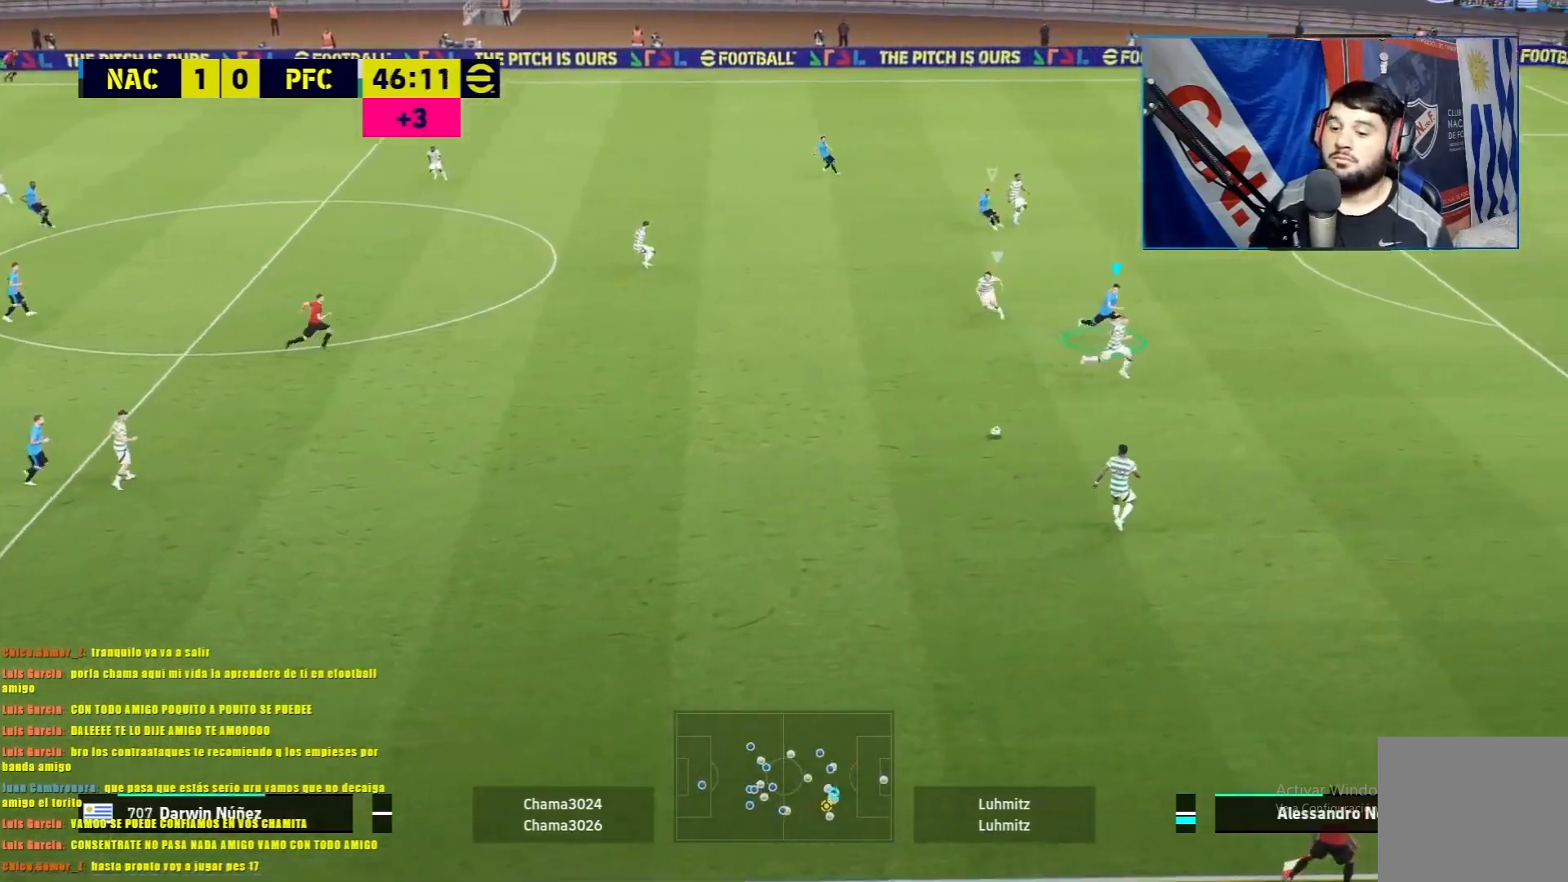
{"buttons": ["CROSS", "L1", "R1"], "left_stick": "down-right", "events": [[400, "CROSS", "down"], [400, "left_stick", "down-right"]]}
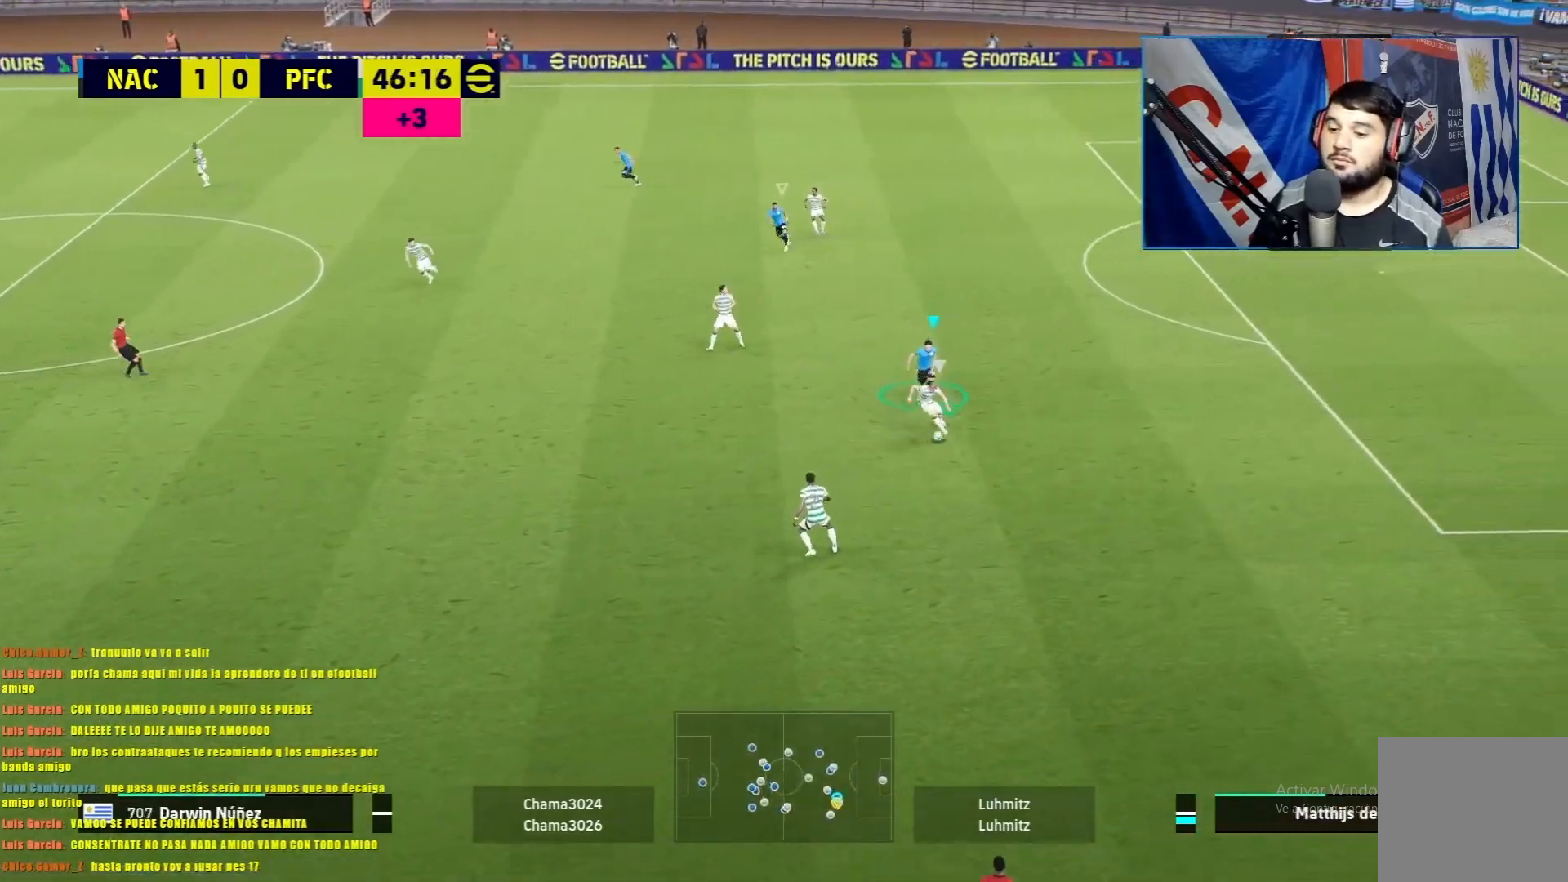
{"buttons": ["CROSS", "L1", "R1"], "left_stick": "down-right", "events": []}
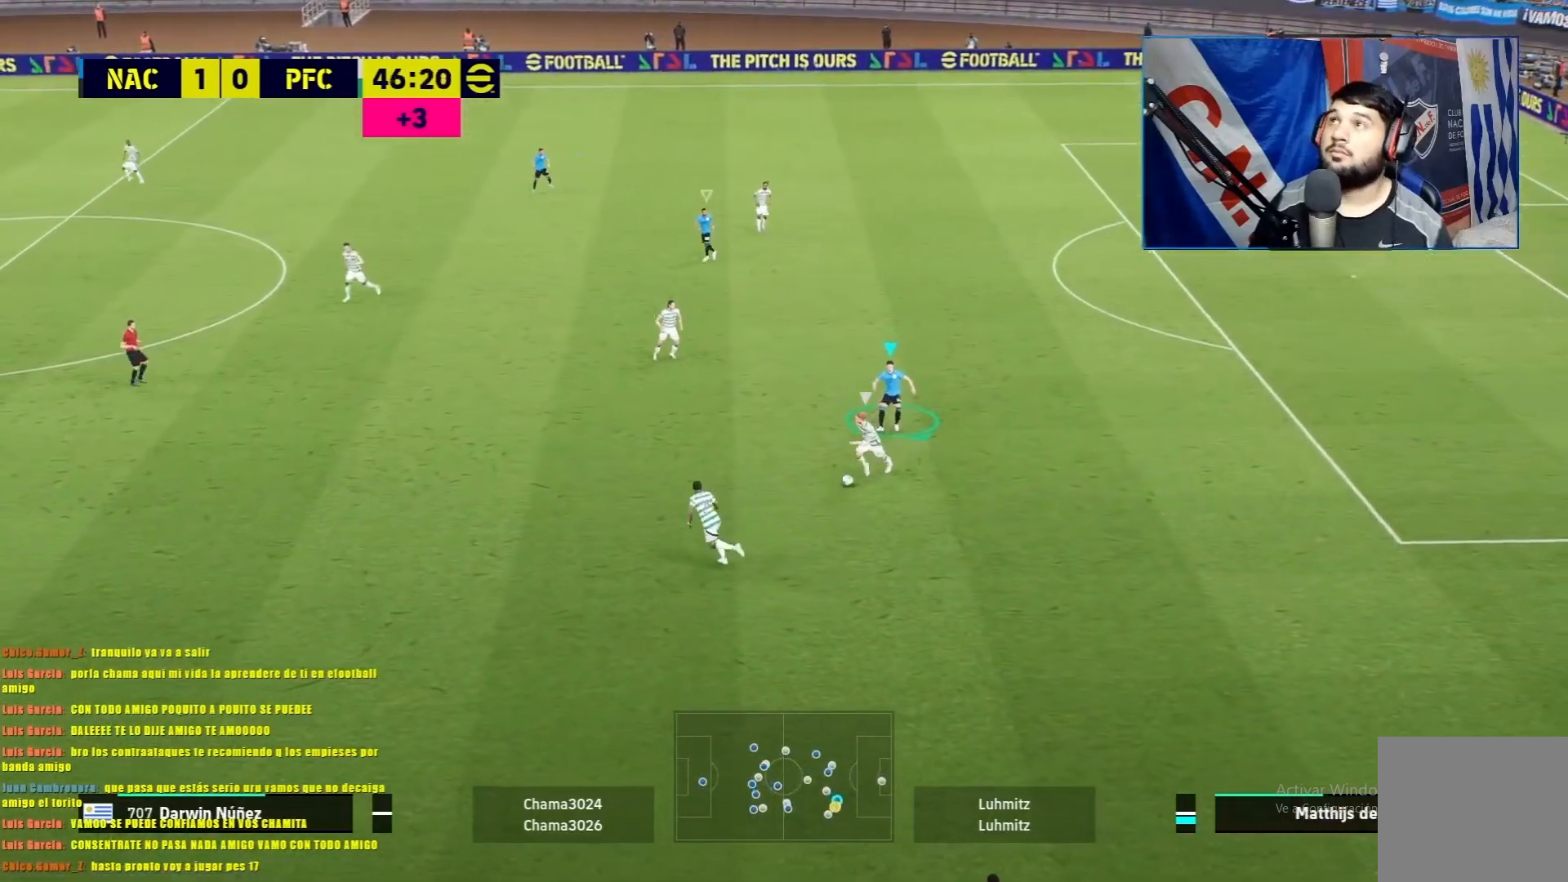
{"buttons": ["CROSS", "R1"], "left_stick": "center", "events": [[400, "L1", "up"], [434, "left_stick", "center"]]}
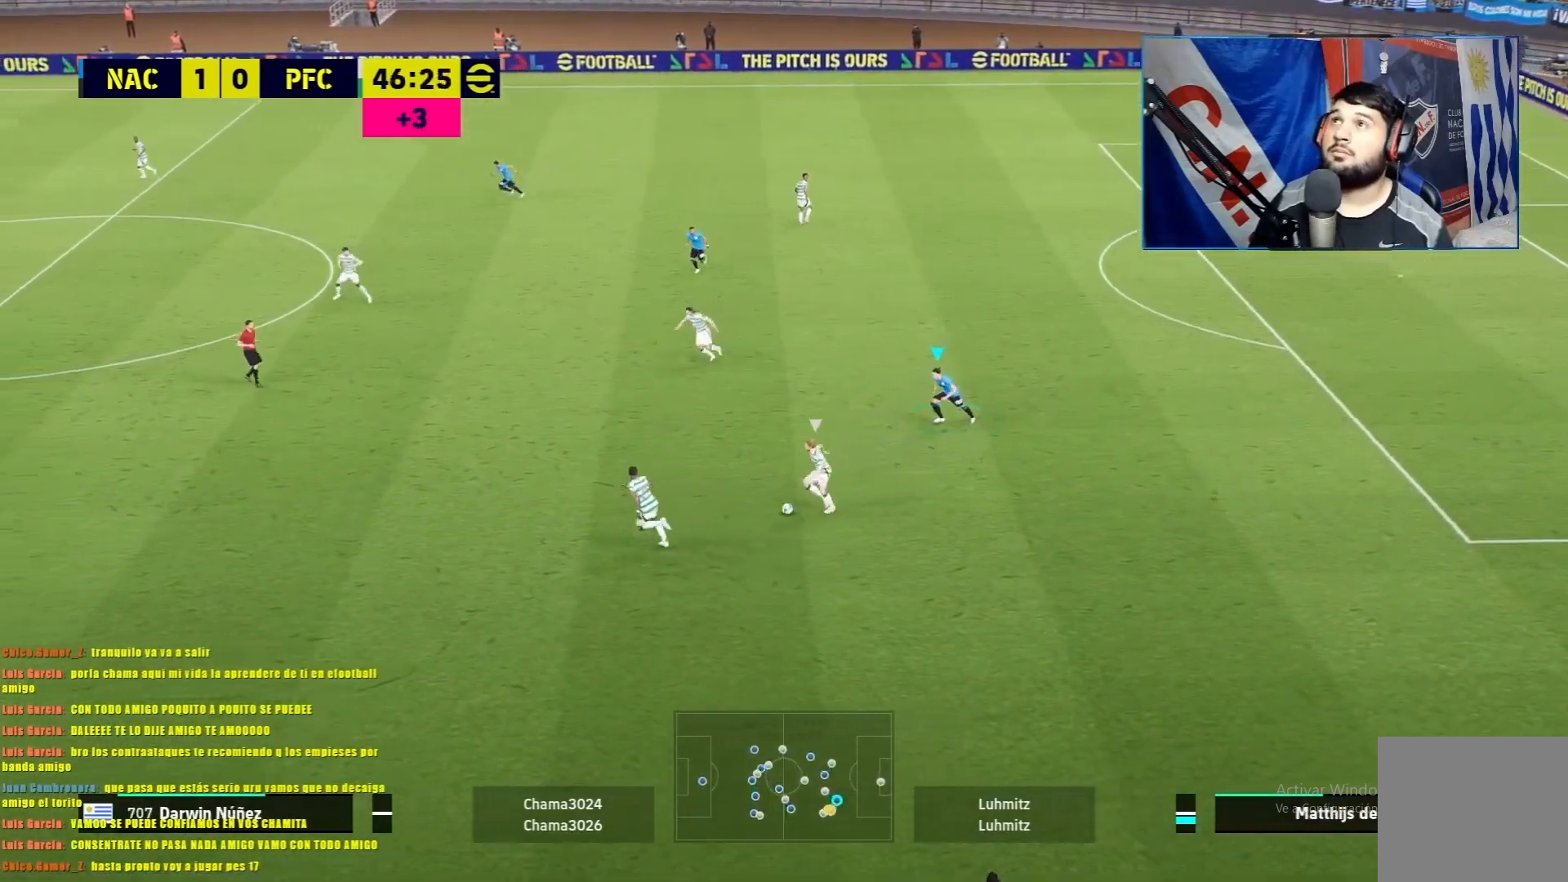
{"buttons": ["CROSS", "L2", "R1"], "left_stick": "right", "events": [[50, "L1", "down"], [100, "left_stick", "right"], [201, "L1", "up"], [401, "L2", "down"]]}
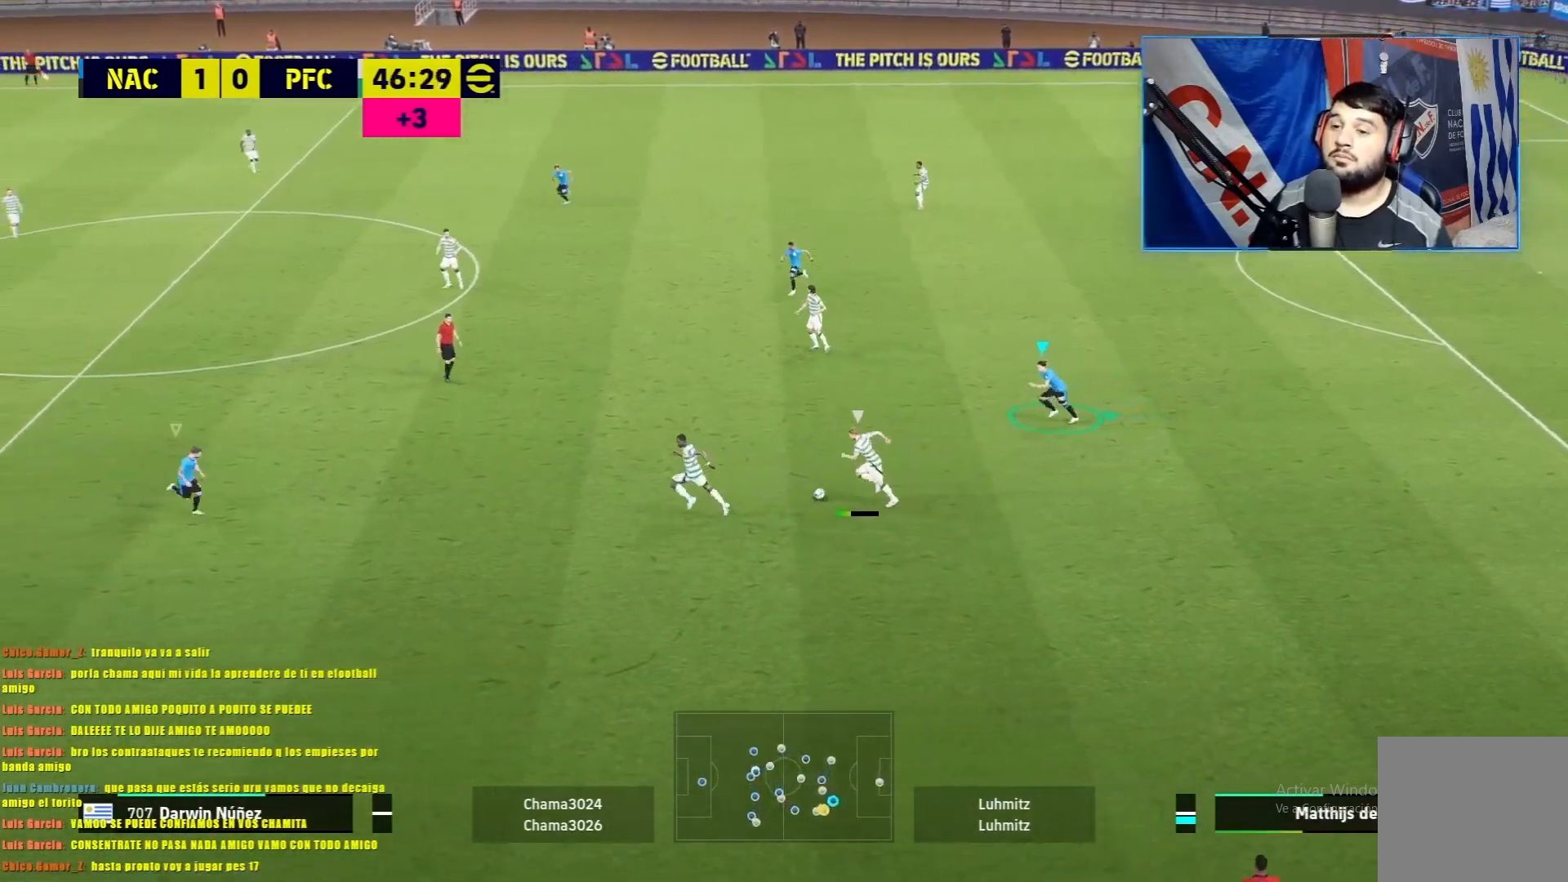
{"buttons": ["CROSS", "L1", "R1"], "left_stick": "right", "events": [[67, "L2", "up"], [117, "L1", "down"]]}
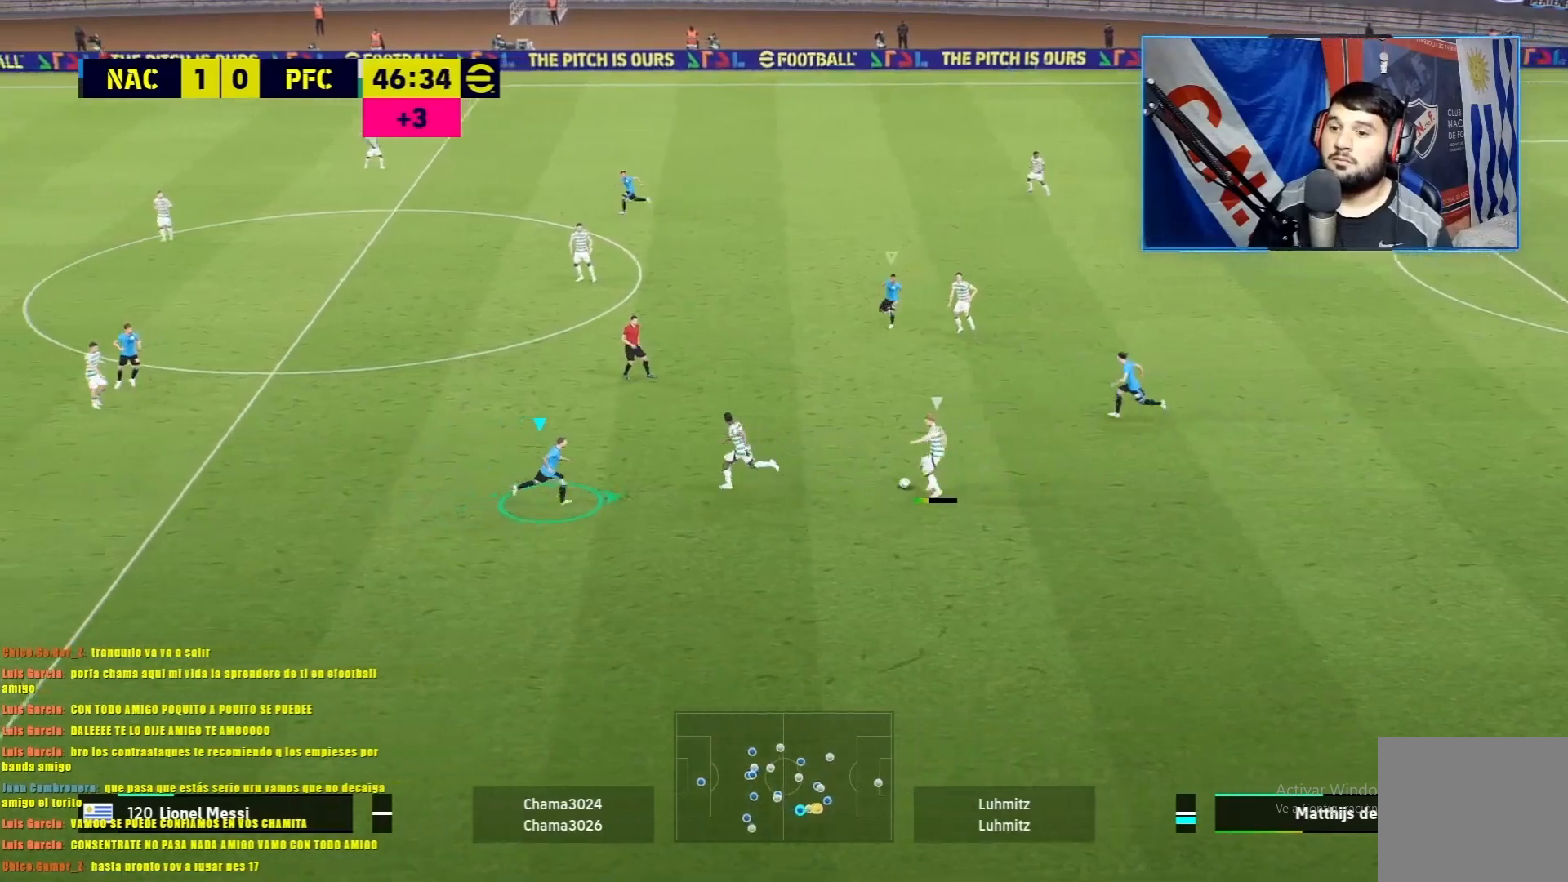
{"buttons": ["CROSS", "L1", "R1"], "left_stick": "right", "events": []}
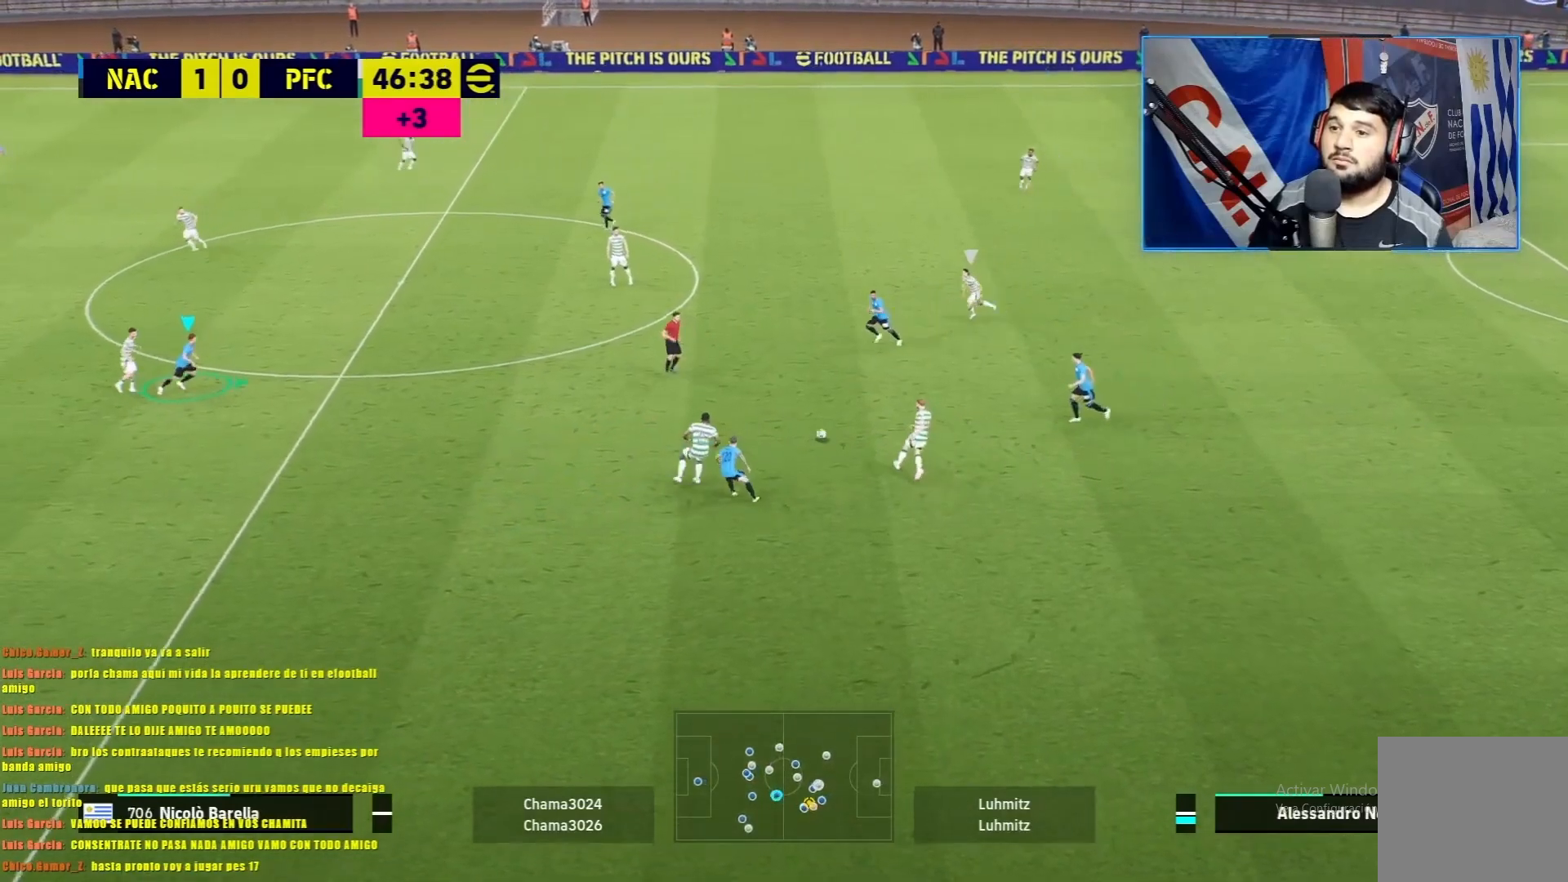
{"buttons": ["CROSS", "L1", "R1"], "left_stick": "right", "events": []}
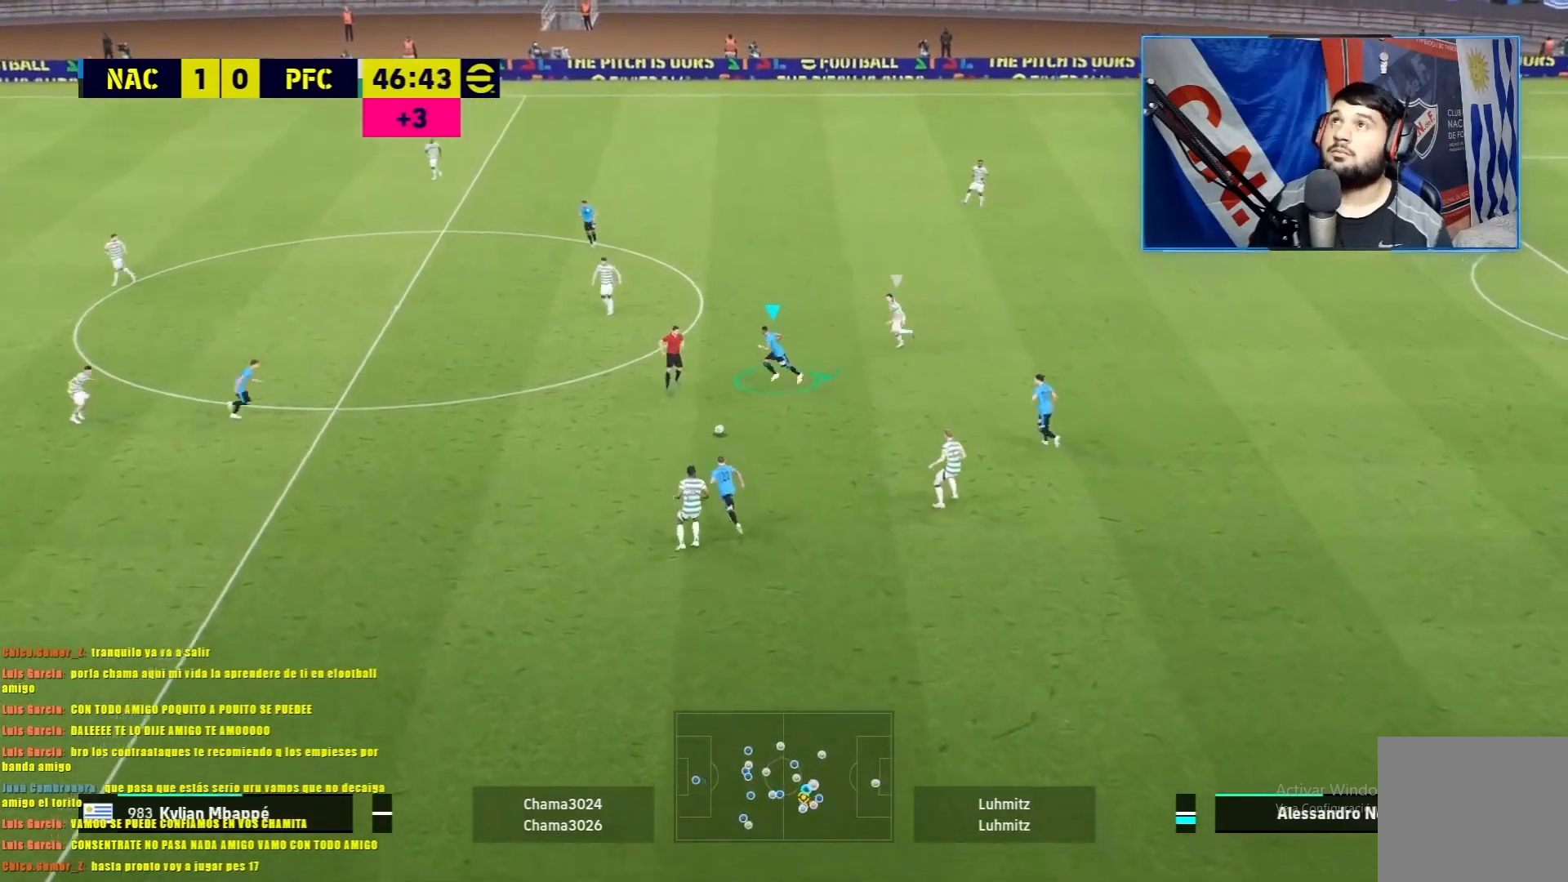
{"buttons": ["R1"], "left_stick": "right", "events": [[267, "CROSS", "up"], [301, "L1", "up"]]}
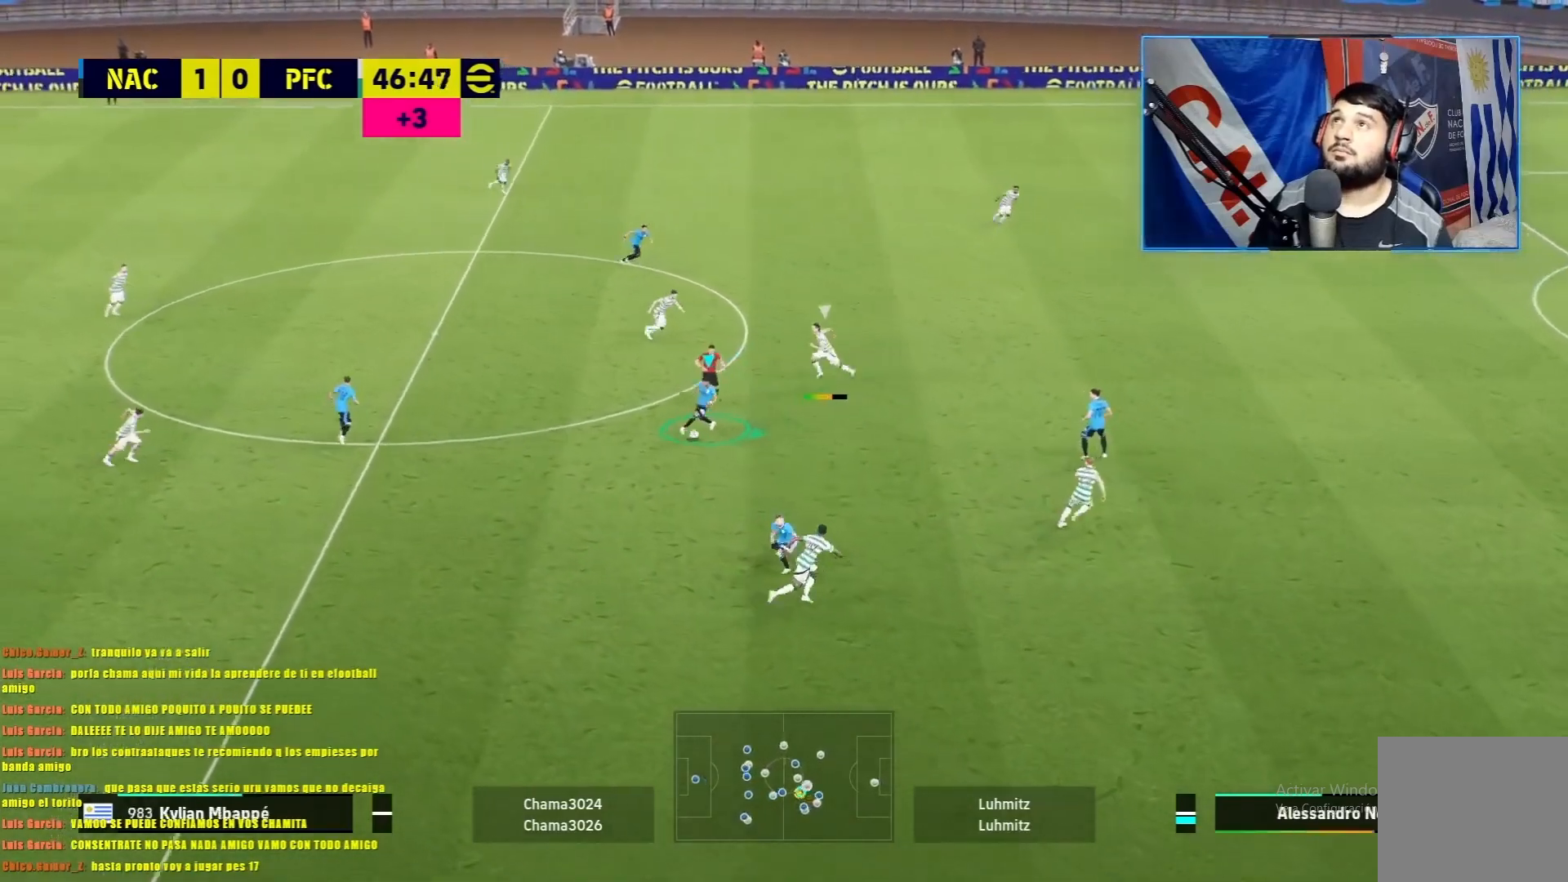
{"buttons": [], "left_stick": "center", "events": [[50, "TRIANGLE", "down"], [217, "TRIANGLE", "up"], [350, "R1", "up"], [384, "left_stick", "center"]]}
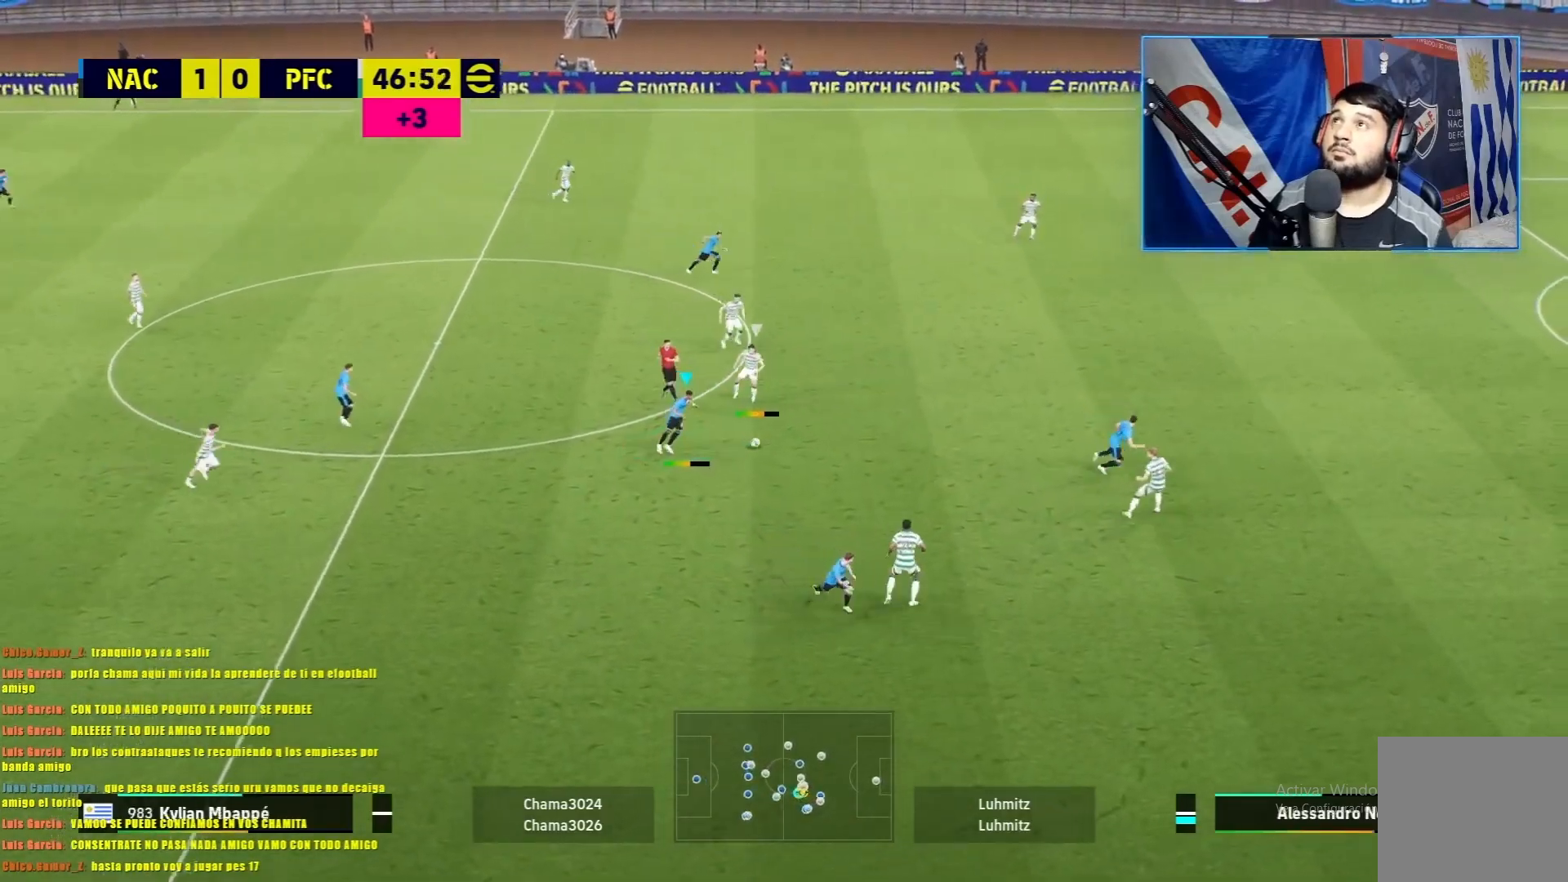
{"buttons": [], "left_stick": "center", "events": []}
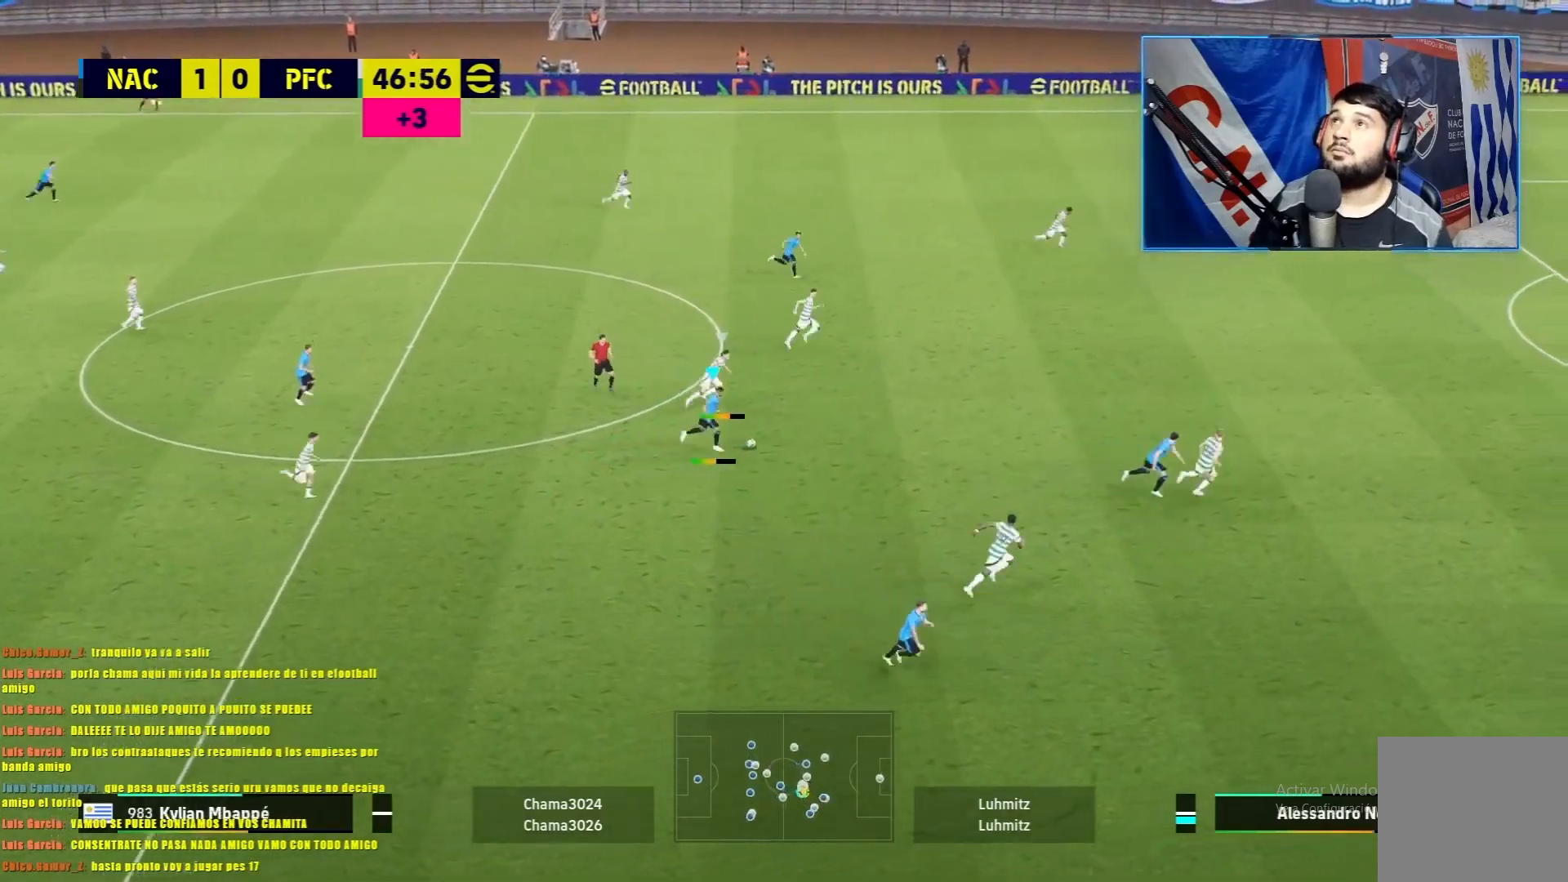
{"buttons": [], "left_stick": "up-right", "events": [[33, "left_stick", "up-right"]]}
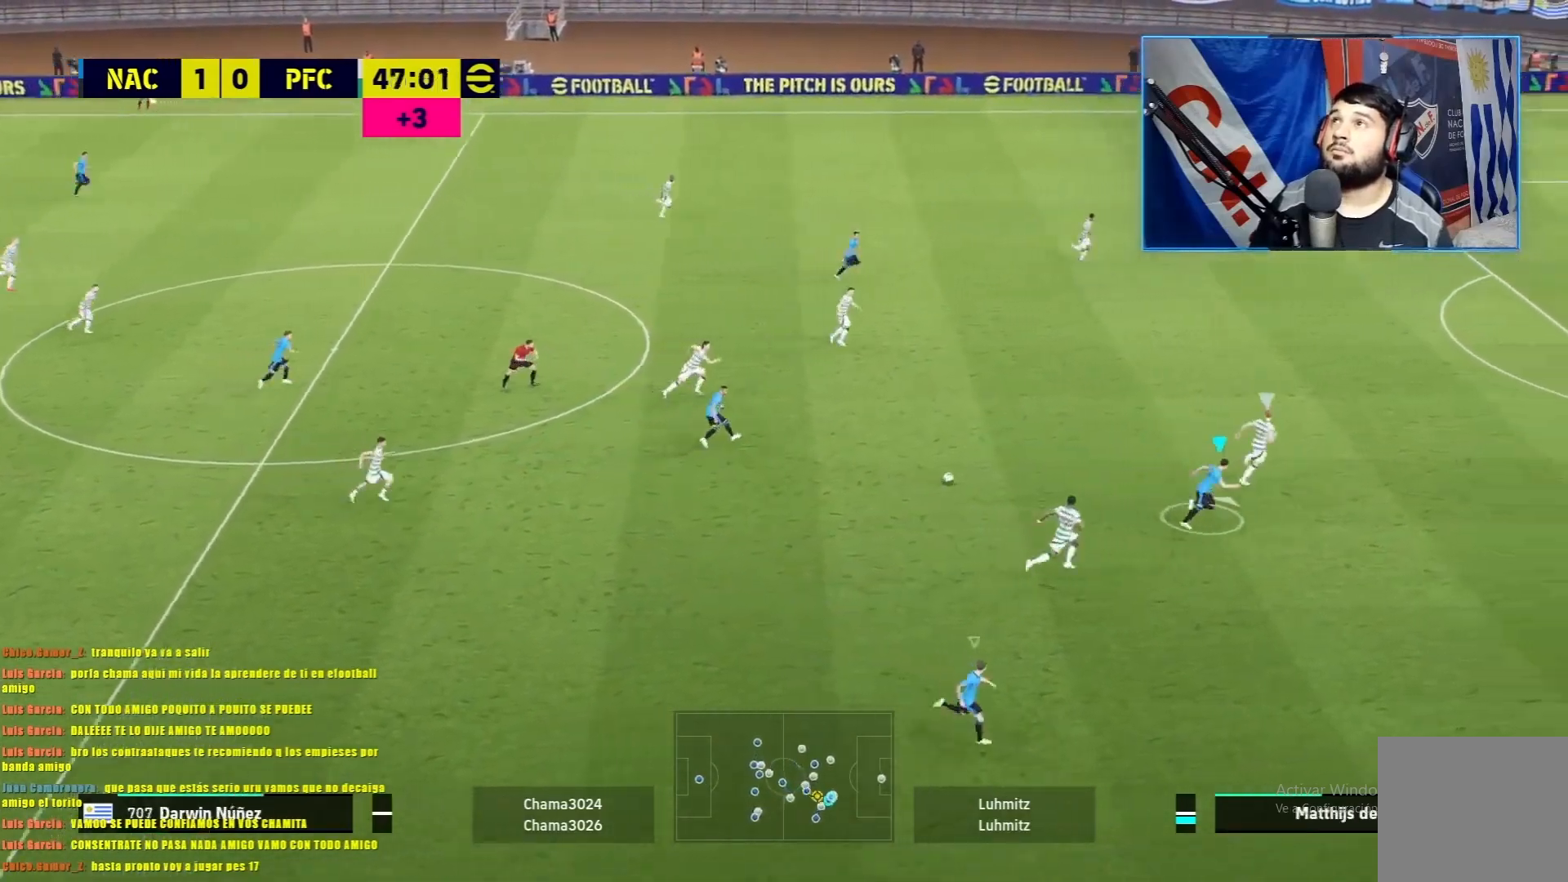
{"buttons": ["R1"], "left_stick": "up-right", "events": [[84, "R1", "down"]]}
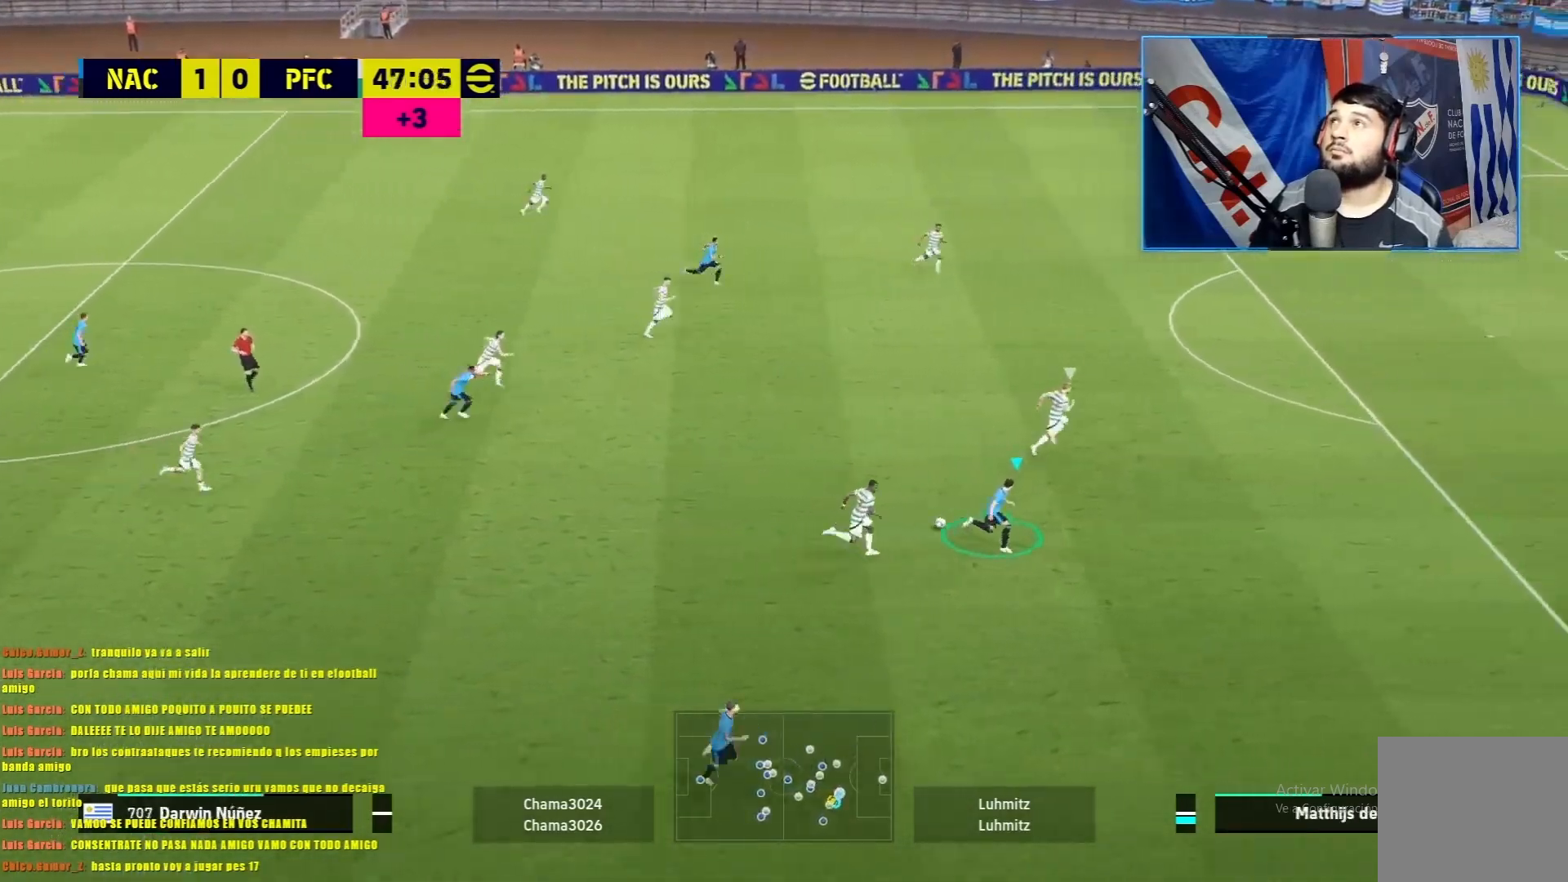
{"buttons": ["R1"], "left_stick": "right", "events": [[451, "left_stick", "right"]]}
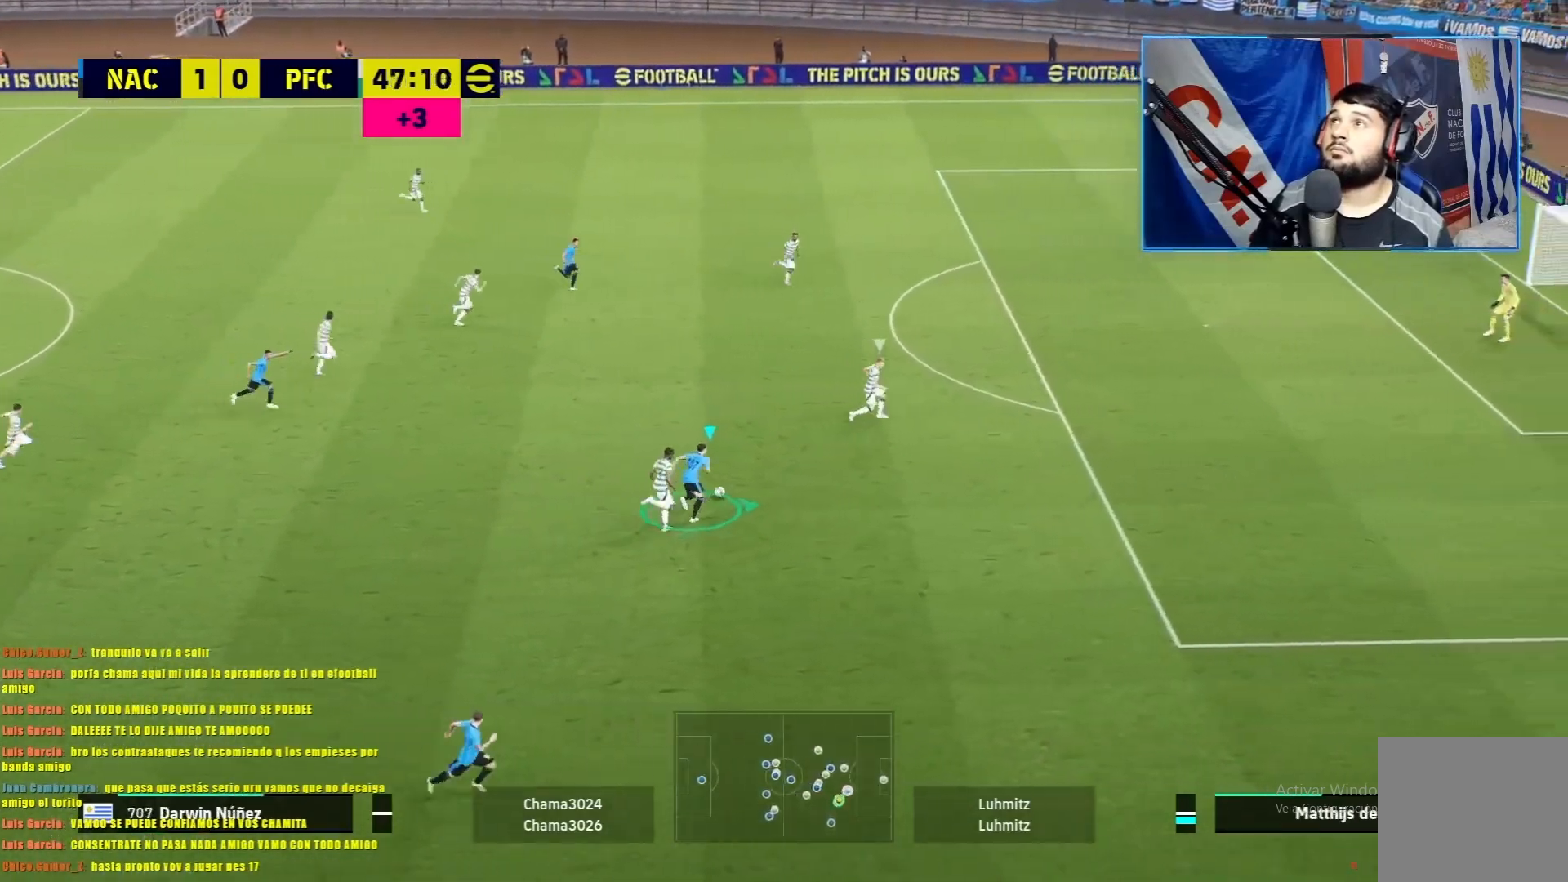
{"buttons": ["SQUARE", "R1"], "left_stick": "up", "events": [[66, "left_stick", "up-right"], [167, "R1", "up"], [300, "left_stick", "up"], [383, "R1", "down"], [383, "SQUARE", "down"]]}
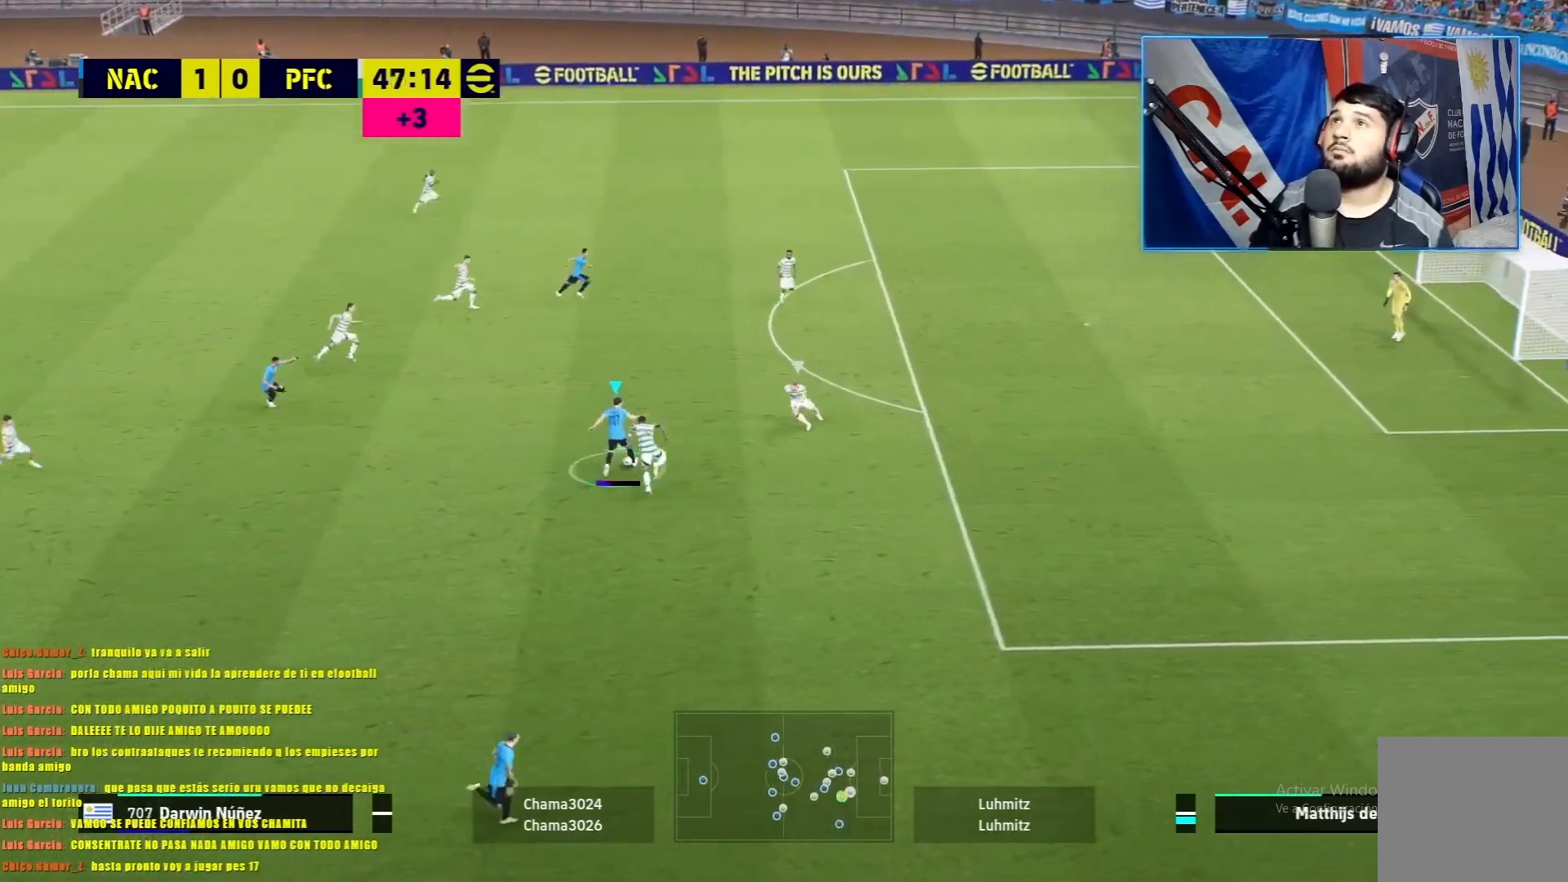
{"buttons": [], "left_stick": "up", "events": [[34, "SQUARE", "up"], [50, "R1", "up"]]}
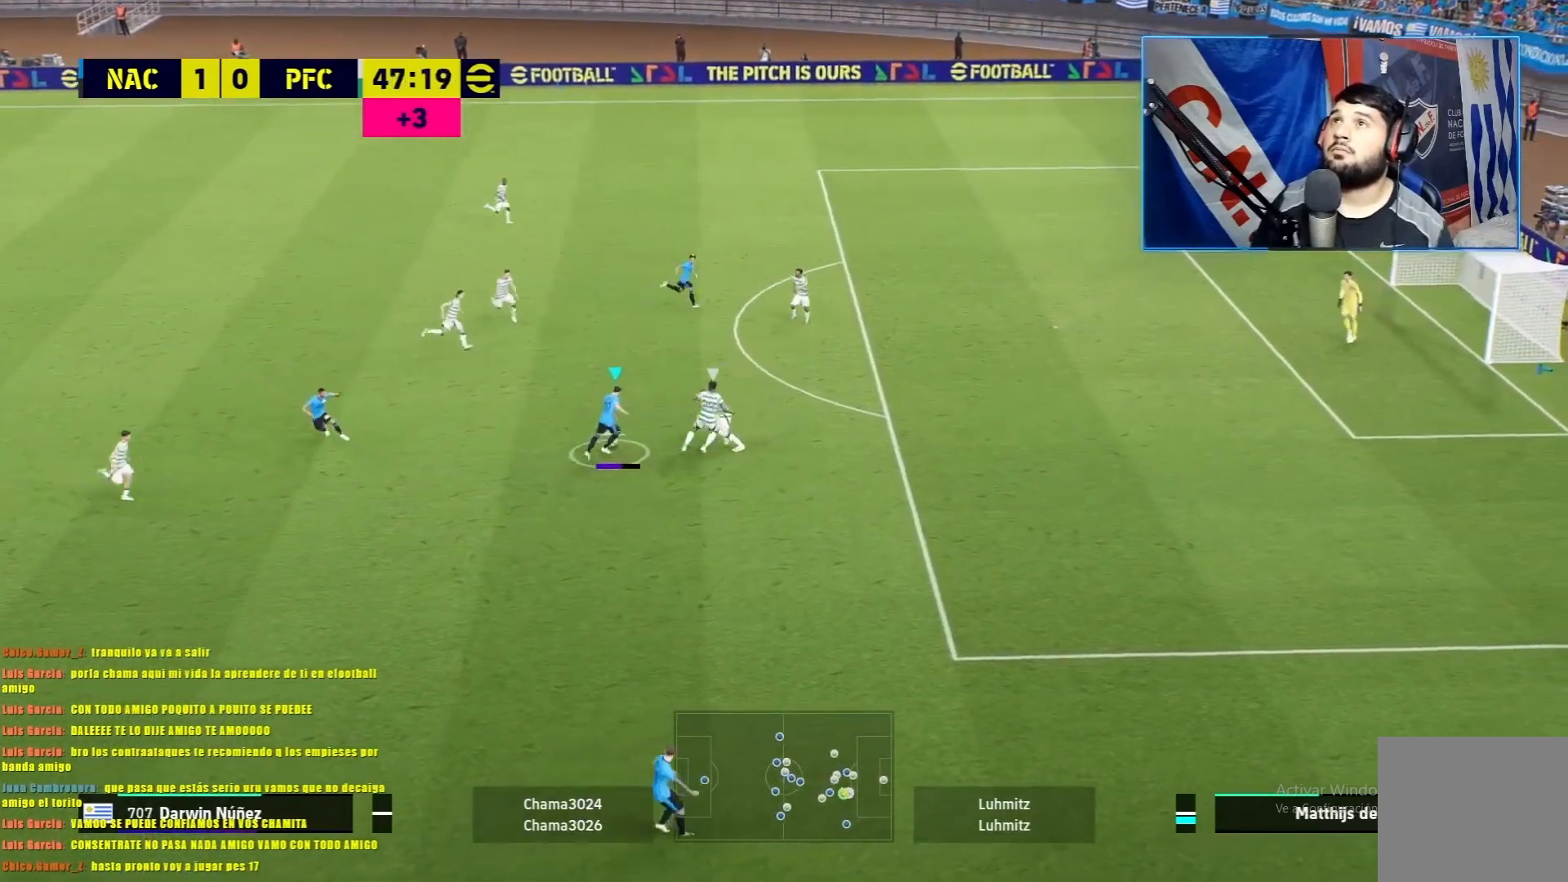
{"buttons": [], "left_stick": "center", "events": [[383, "left_stick", "up-right"], [484, "left_stick", "center"]]}